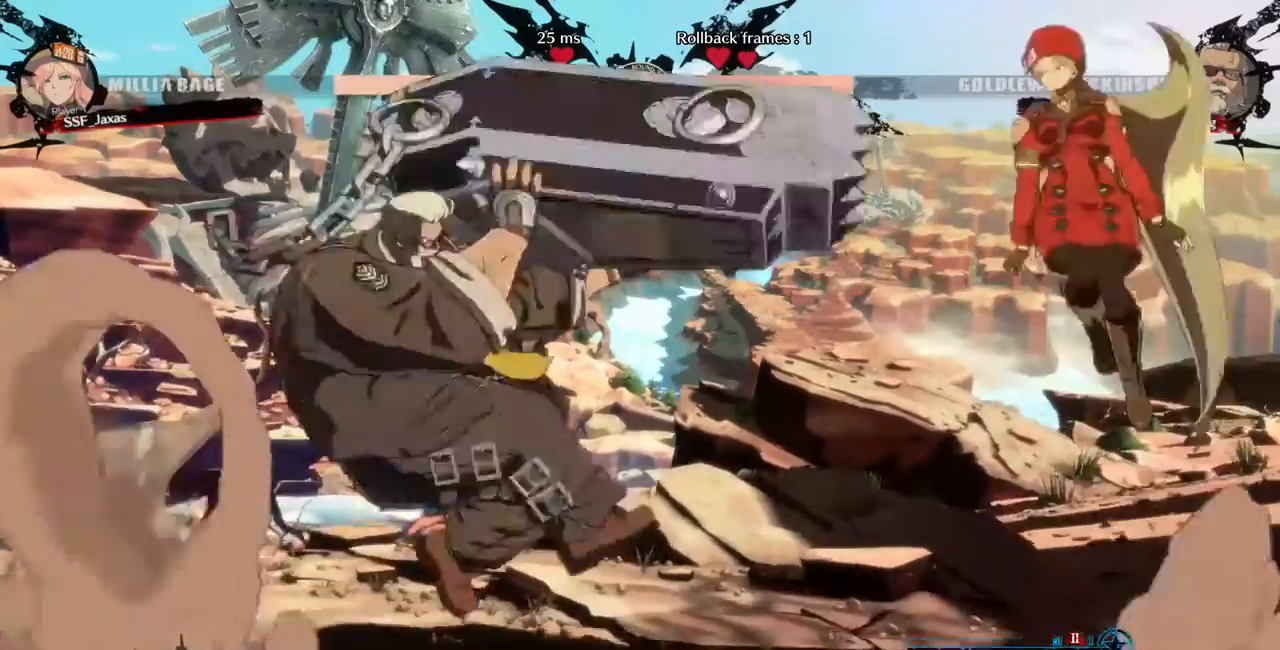
Gameplay with a controller (arcade stick); each line is a JSON object with the inputs held at the frame after it (dt_ms = milliseconds from this image to that frame). "events" lists button and stick changes between this image and that frame as [ms after this image, input, new state], when the widget could be followed in between. Not read: L3 R3 other_buttons.
{"dt_ms": 480, "buttons": []}
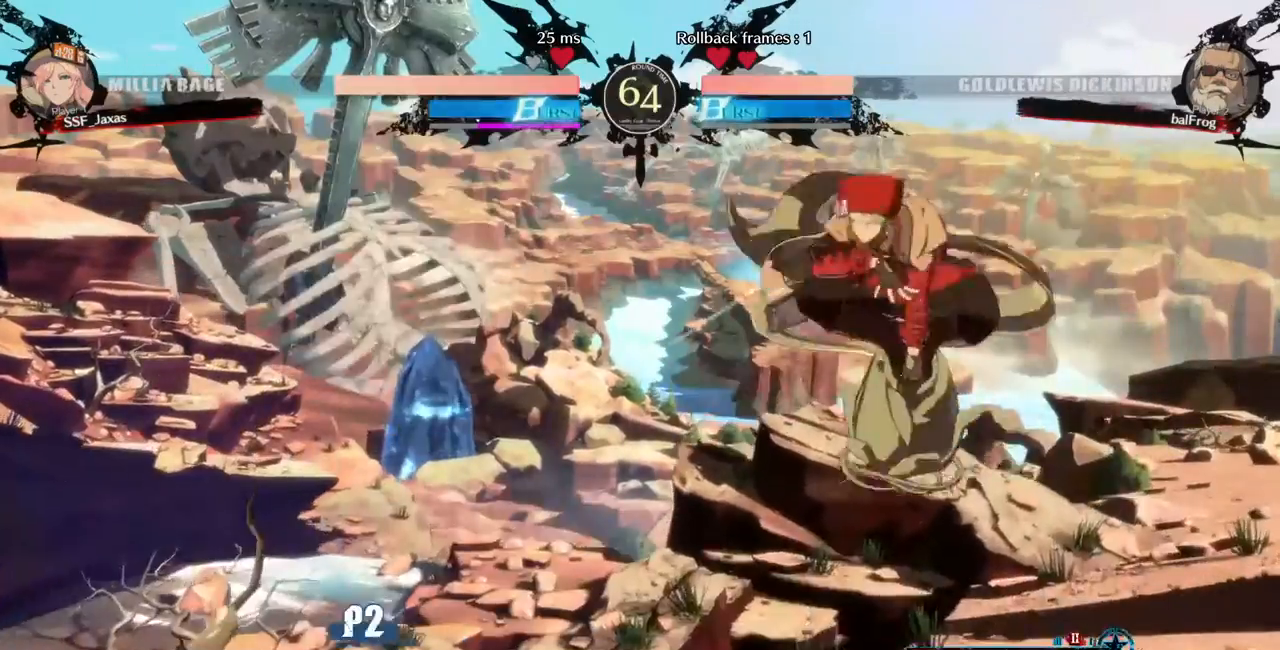
{"dt_ms": 520, "buttons": ["DPAD_RIGHT"]}
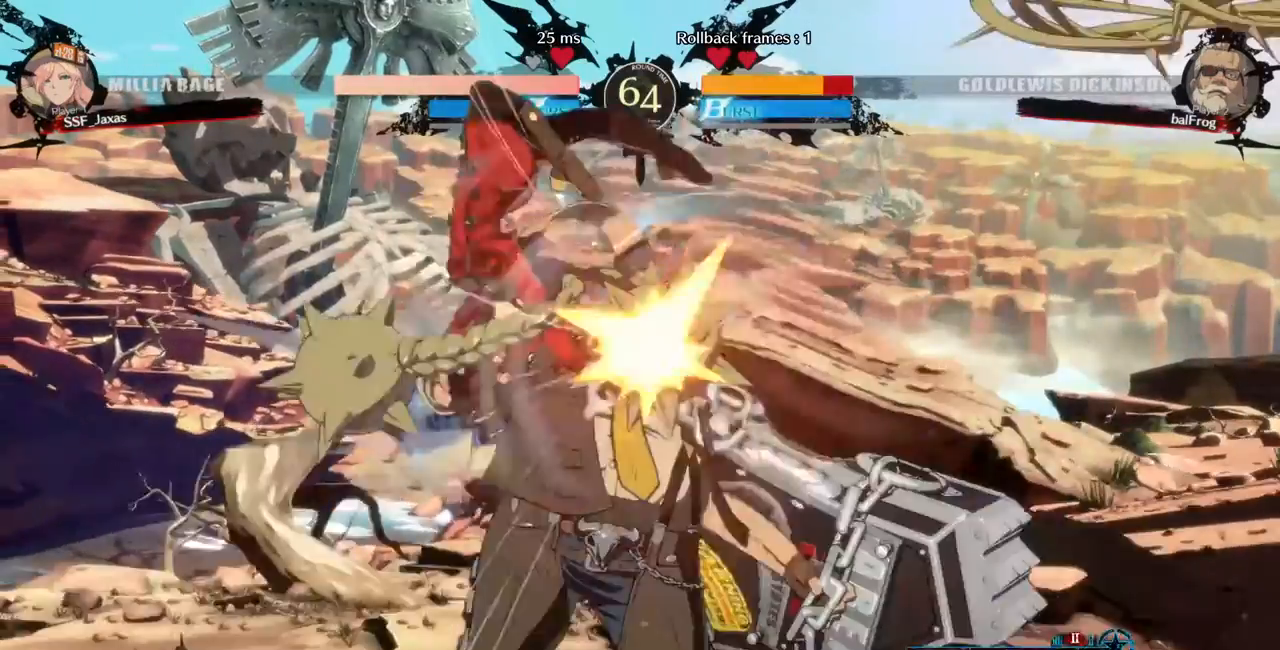
{"dt_ms": 480, "buttons": ["DPAD_DOWN"], "events": [[120, "DPAD_DOWN", "down"], [240, "DPAD_RIGHT", "up"], [320, "SQUARE", "down"], [480, "SQUARE", "up"]]}
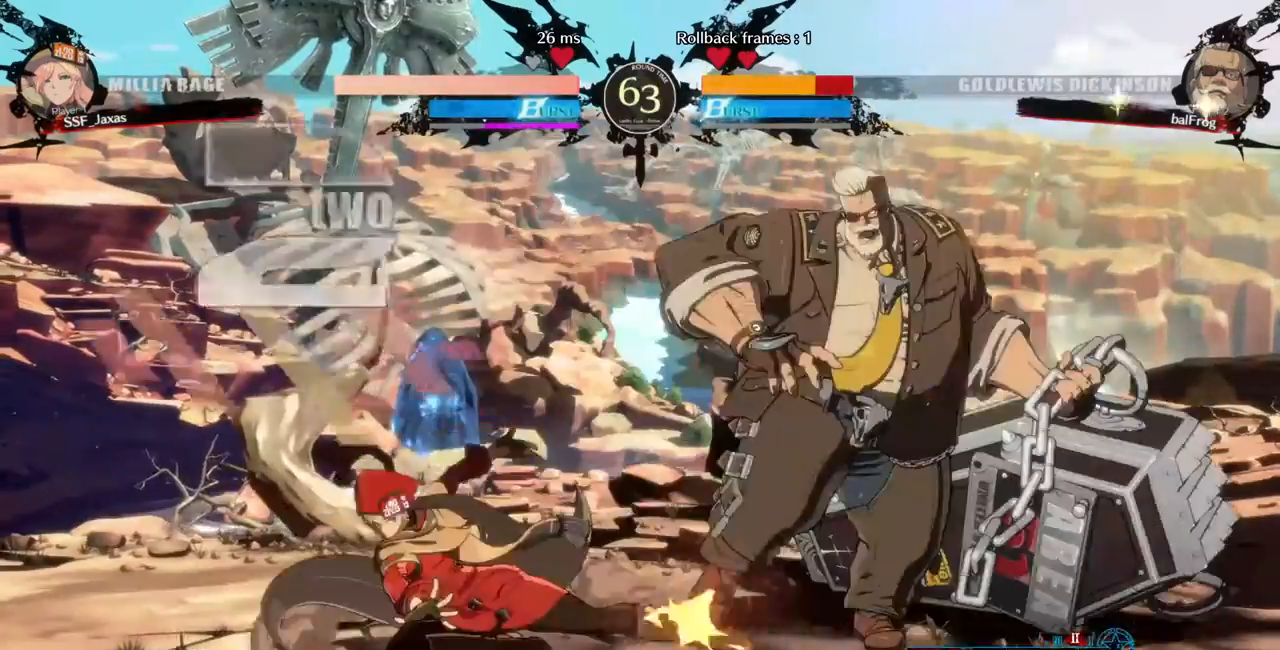
{"dt_ms": 1000, "buttons": []}
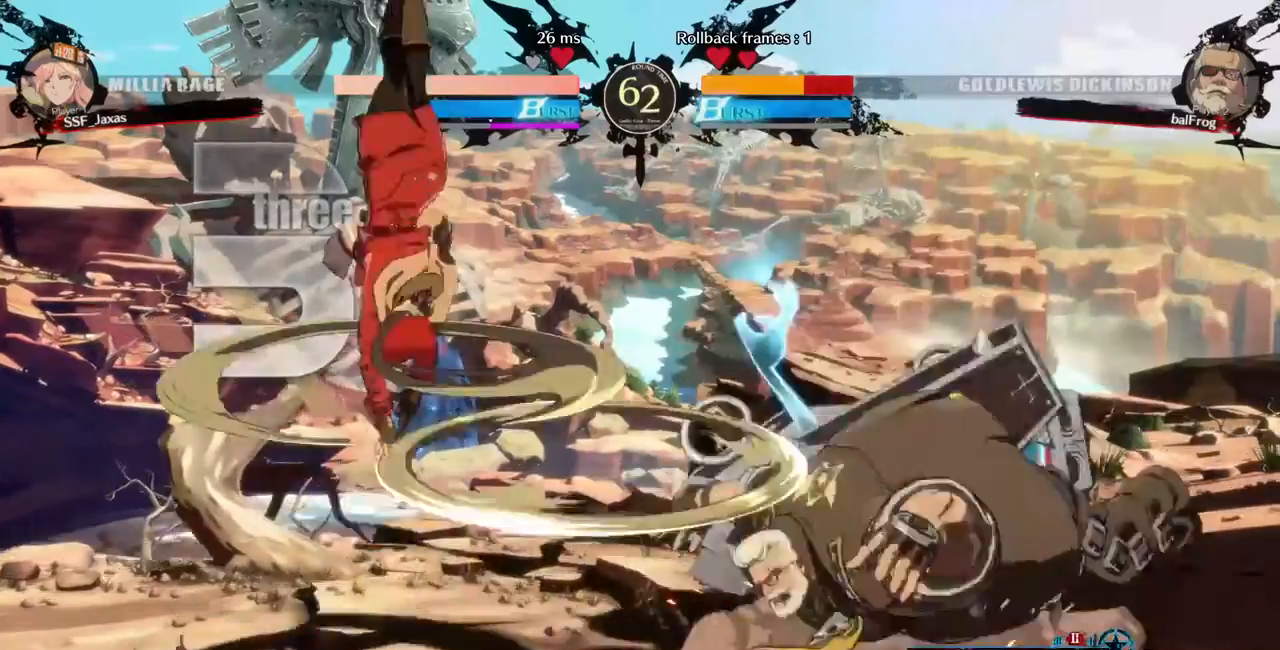
{"dt_ms": 520, "buttons": []}
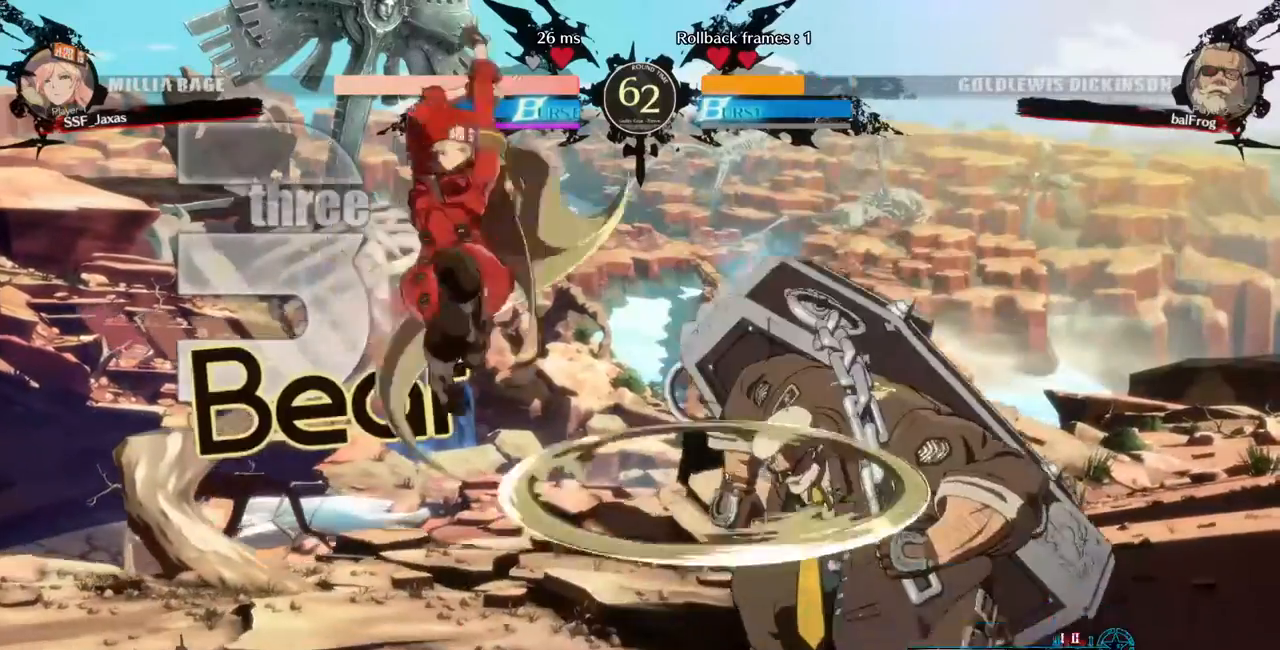
{"dt_ms": 480, "buttons": ["DPAD_DOWN", "DPAD_LEFT"], "events": [[40, "L1", "down"], [120, "DPAD_LEFT", "down"], [120, "L1", "up"], [240, "SQUARE", "down"], [240, "TRIANGLE", "down"], [440, "SQUARE", "up"], [440, "TRIANGLE", "up"], [480, "DPAD_DOWN", "down"]]}
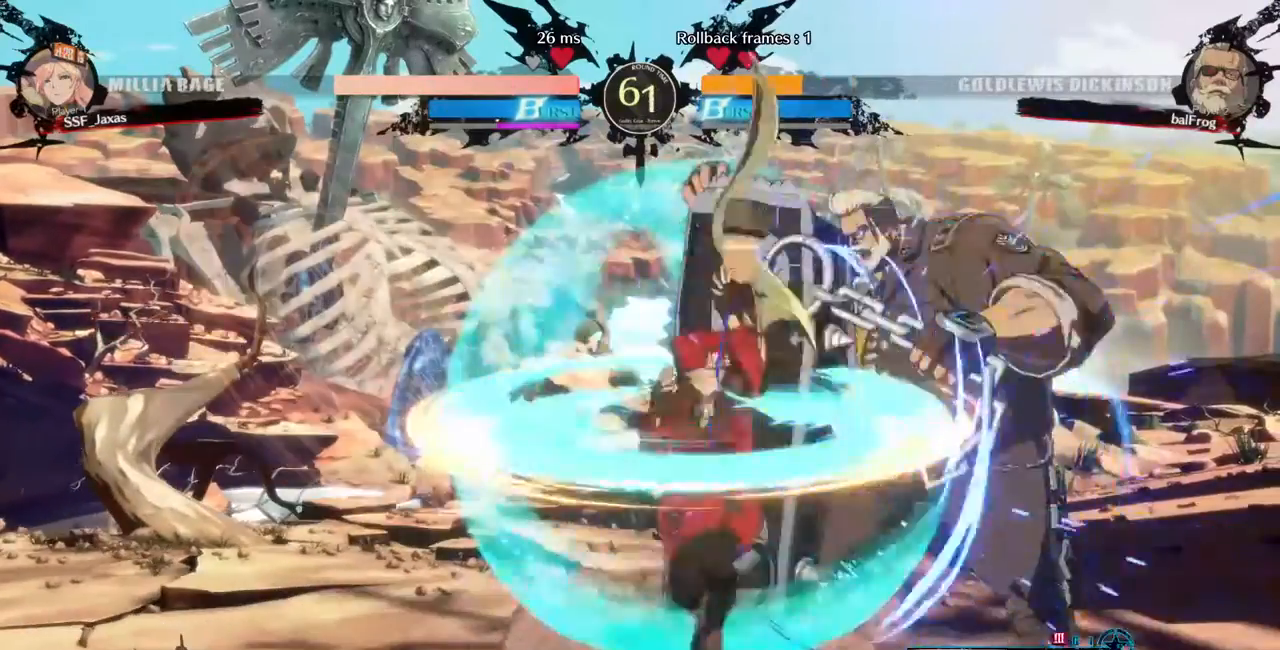
{"dt_ms": 520, "buttons": [], "events": [[40, "SQUARE", "down"], [120, "DPAD_LEFT", "up"], [200, "SQUARE", "up"], [240, "R2", "down"], [400, "DPAD_DOWN", "up"], [400, "R2", "up"]]}
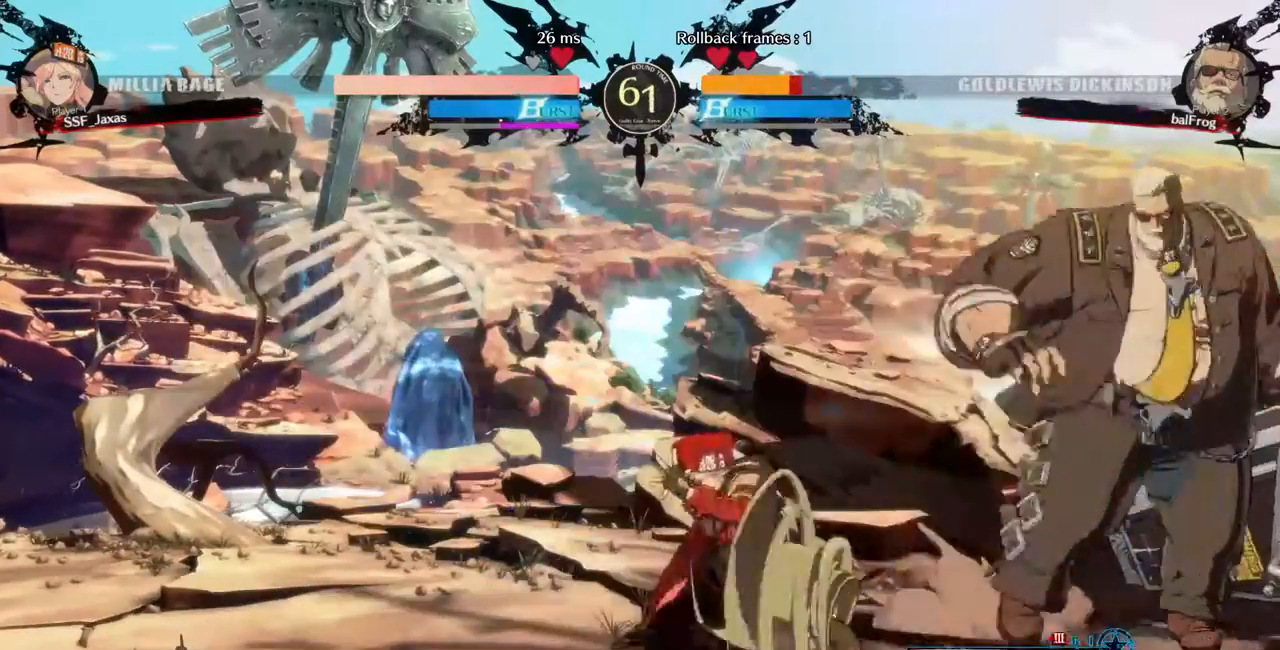
{"dt_ms": 480, "buttons": ["DPAD_LEFT"], "events": [[40, "DPAD_DOWN", "down"], [80, "DPAD_RIGHT", "down"], [120, "DPAD_DOWN", "up"], [160, "R1", "down"], [240, "DPAD_RIGHT", "up"], [240, "R1", "up"], [360, "DPAD_LEFT", "down"]]}
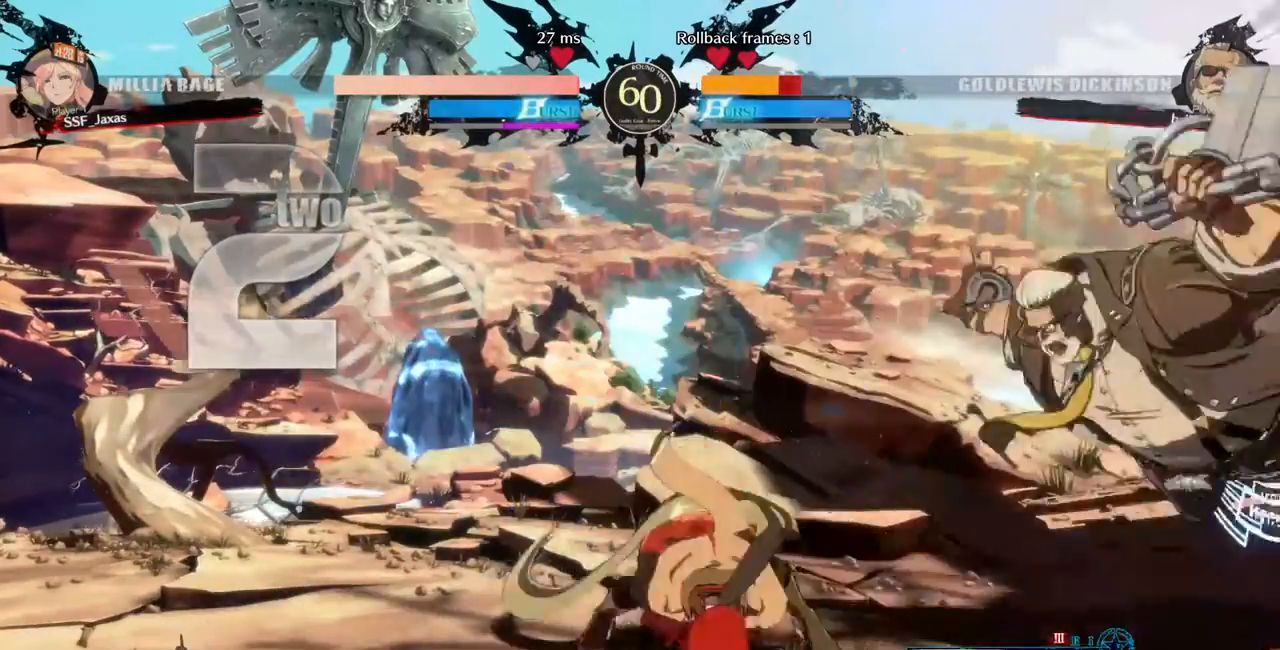
{"dt_ms": 520, "buttons": [], "events": [[120, "DPAD_LEFT", "up"]]}
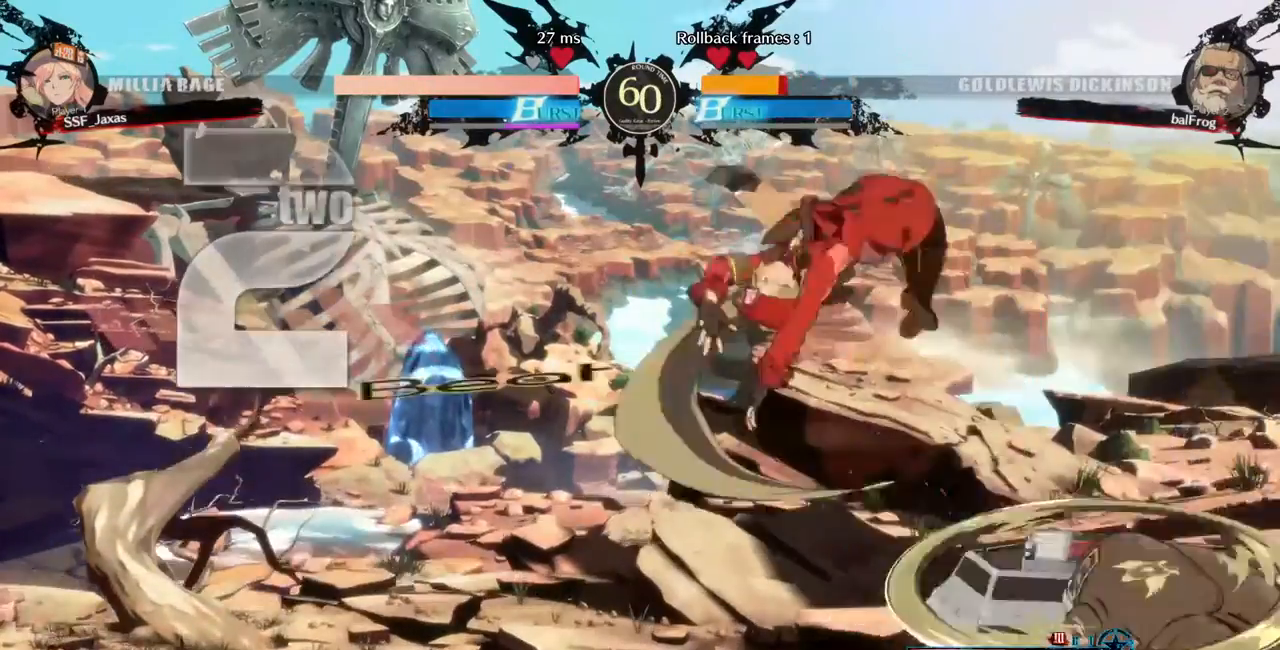
{"dt_ms": 480, "buttons": ["SQUARE", "TRIANGLE", "DPAD_LEFT"]}
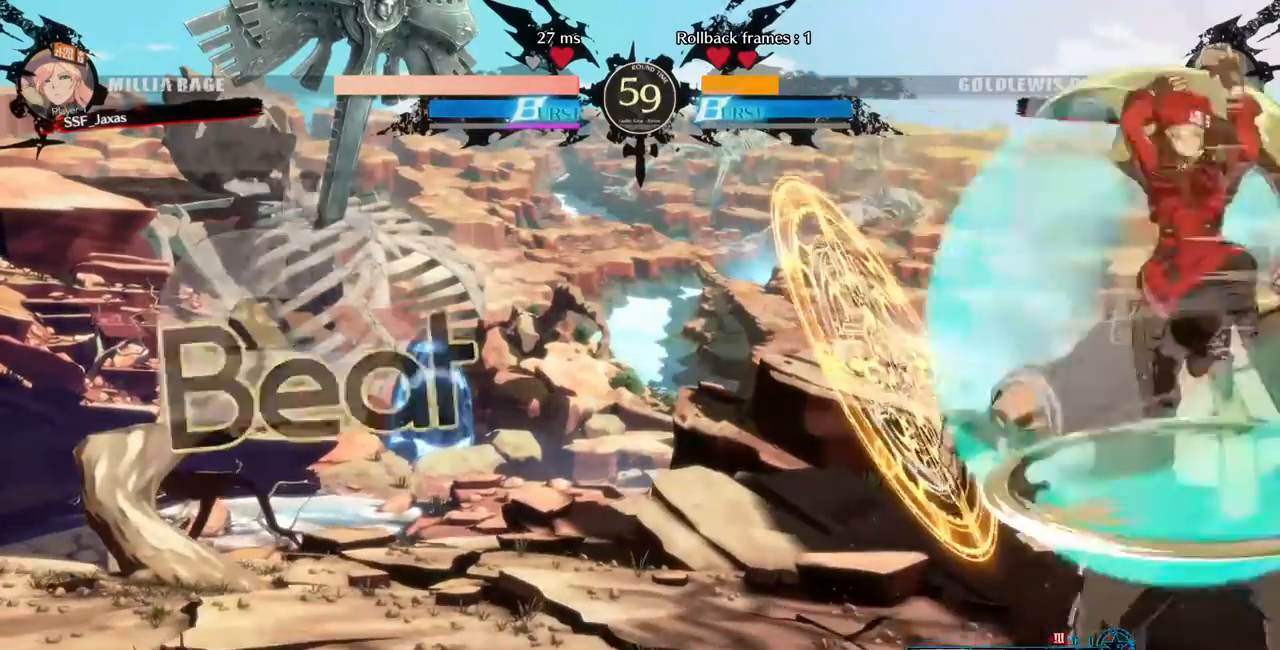
{"dt_ms": 1000, "buttons": ["DPAD_DOWN"]}
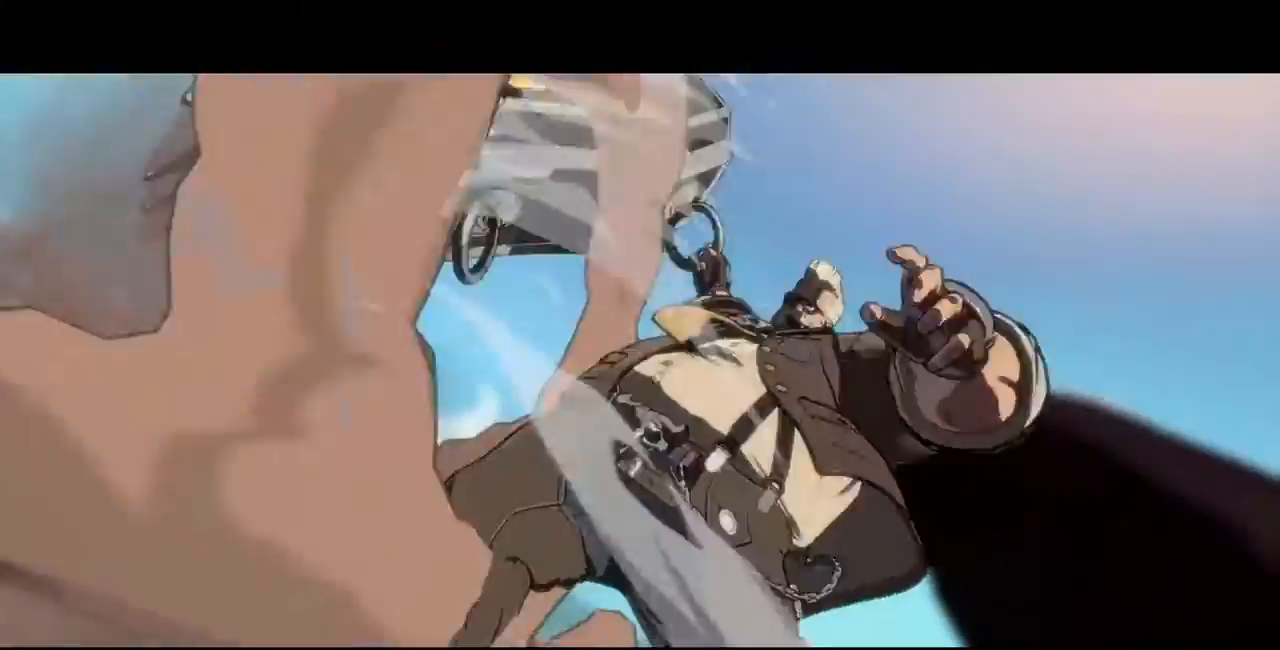
{"dt_ms": 520, "buttons": ["SQUARE", "TRIANGLE", "DPAD_LEFT"], "events": [[80, "DPAD_DOWN", "up"], [80, "DPAD_LEFT", "down"], [200, "SQUARE", "down"], [200, "TRIANGLE", "down"]]}
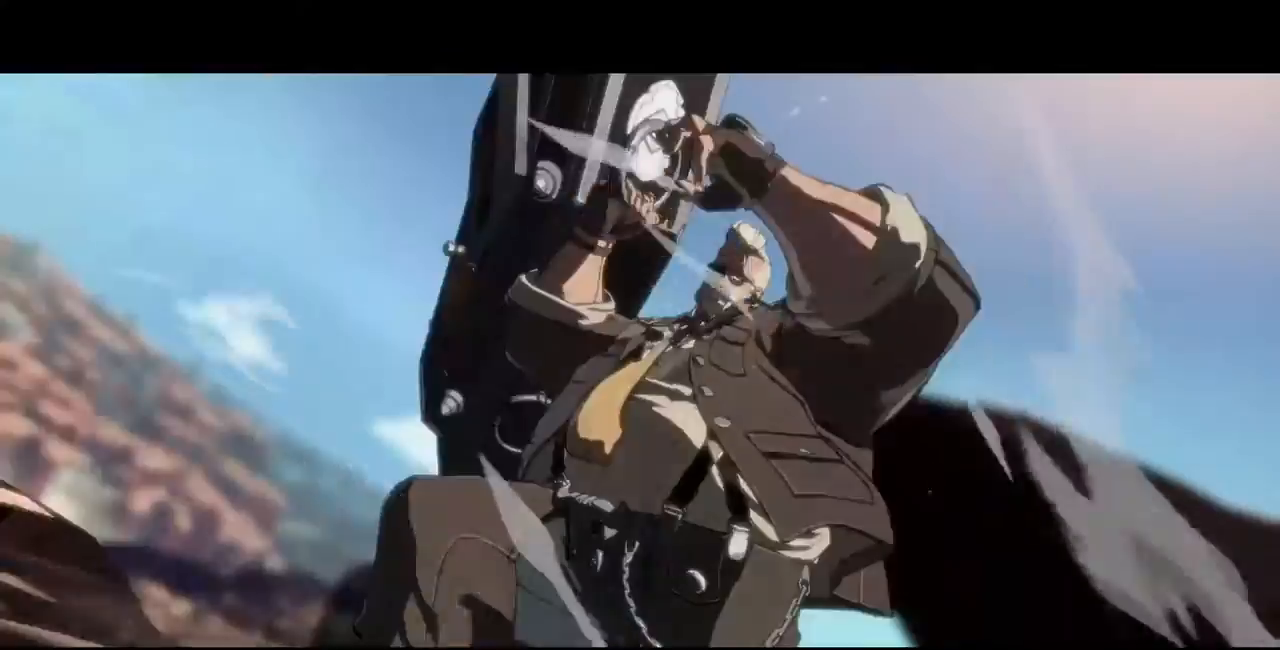
{"dt_ms": 480, "buttons": ["SQUARE", "TRIANGLE", "DPAD_LEFT"], "events": []}
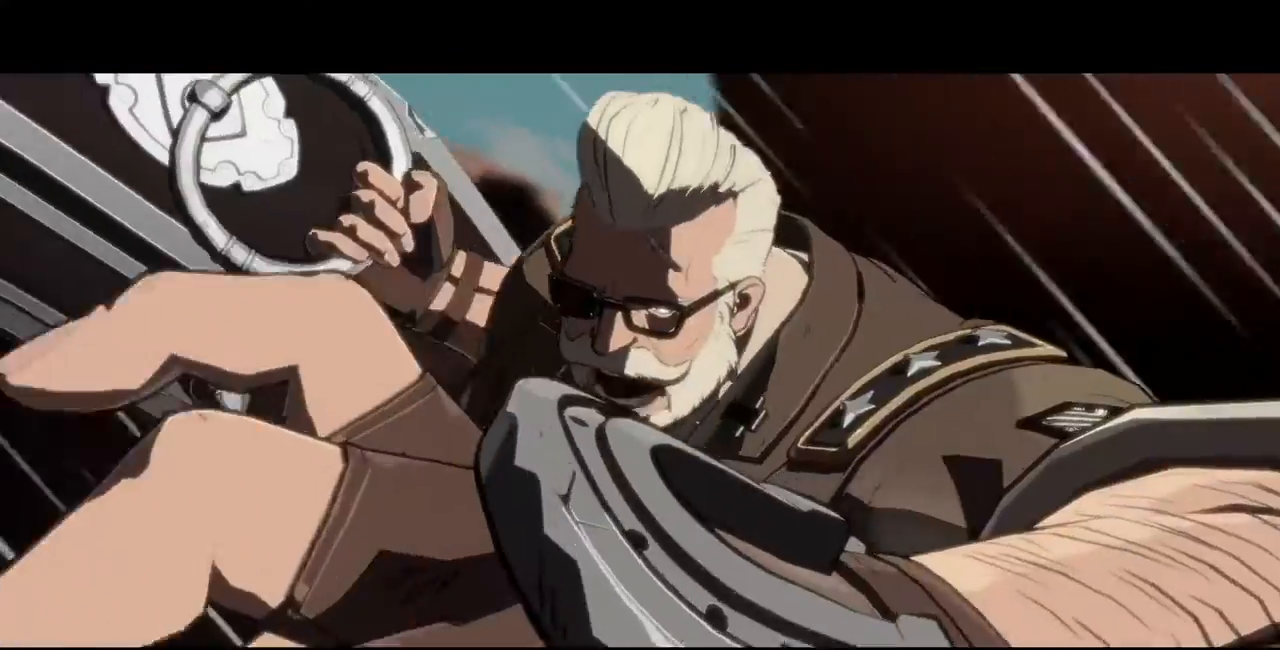
{"dt_ms": 520, "buttons": ["SQUARE", "TRIANGLE", "DPAD_LEFT"], "events": []}
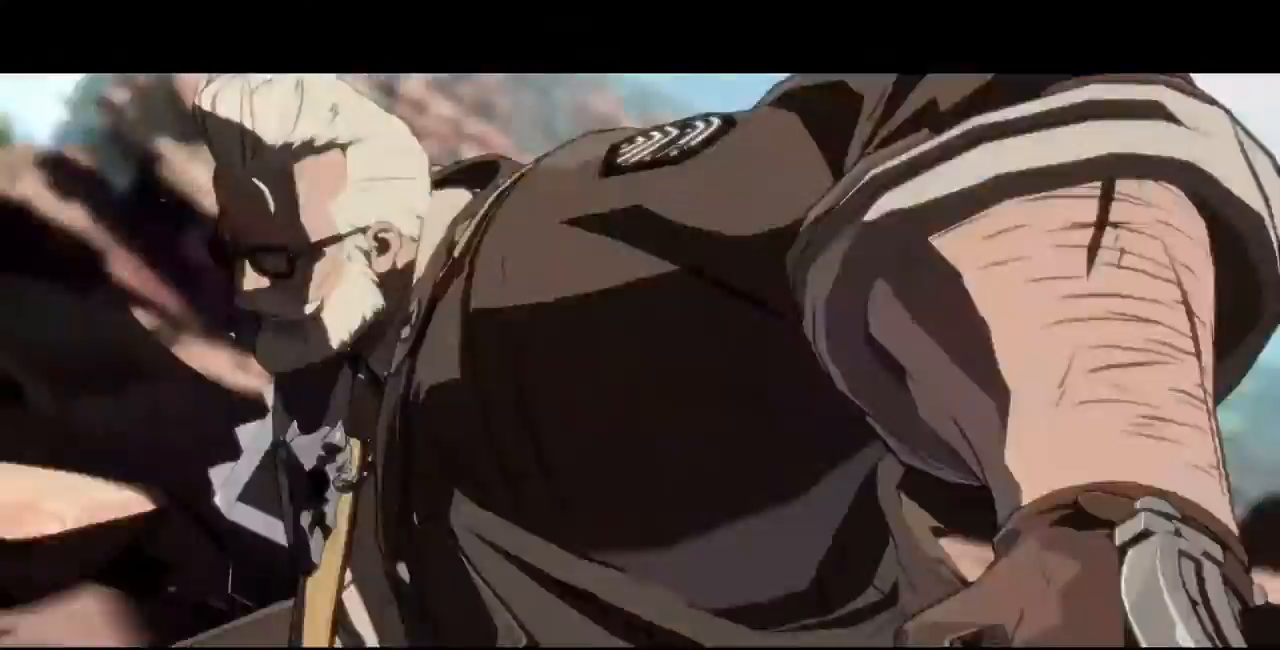
{"dt_ms": 480, "buttons": ["SQUARE", "TRIANGLE", "DPAD_LEFT"], "events": []}
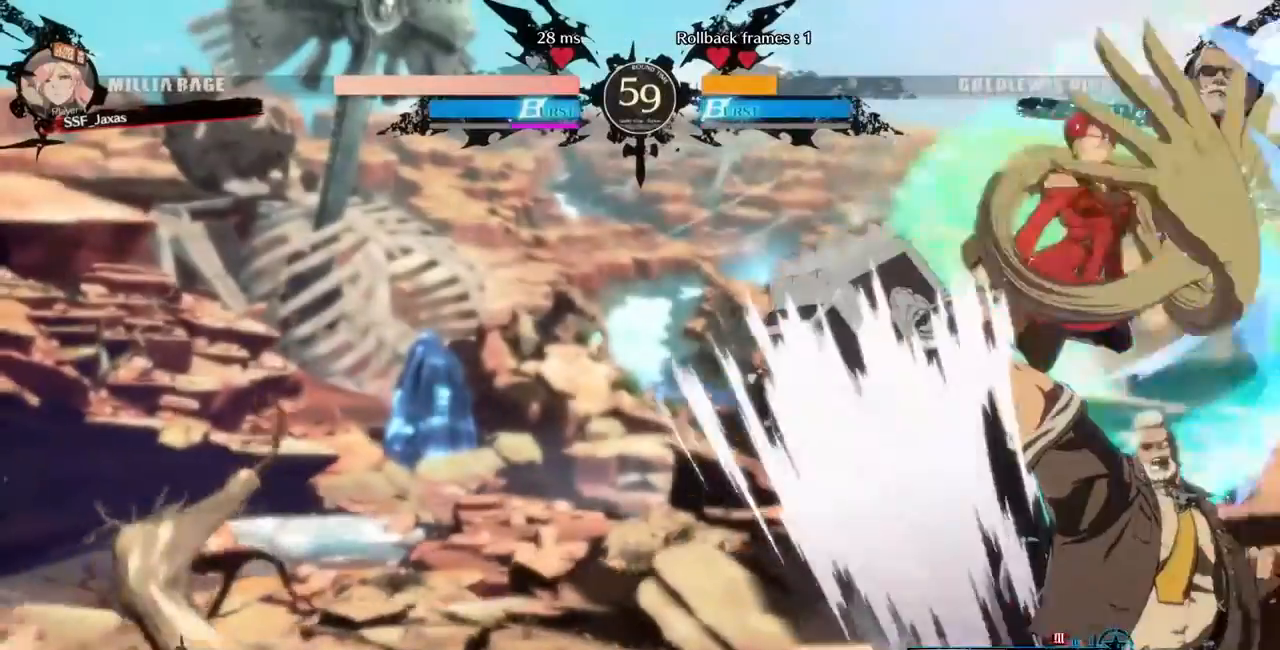
{"dt_ms": 1000, "buttons": ["DPAD_RIGHT"]}
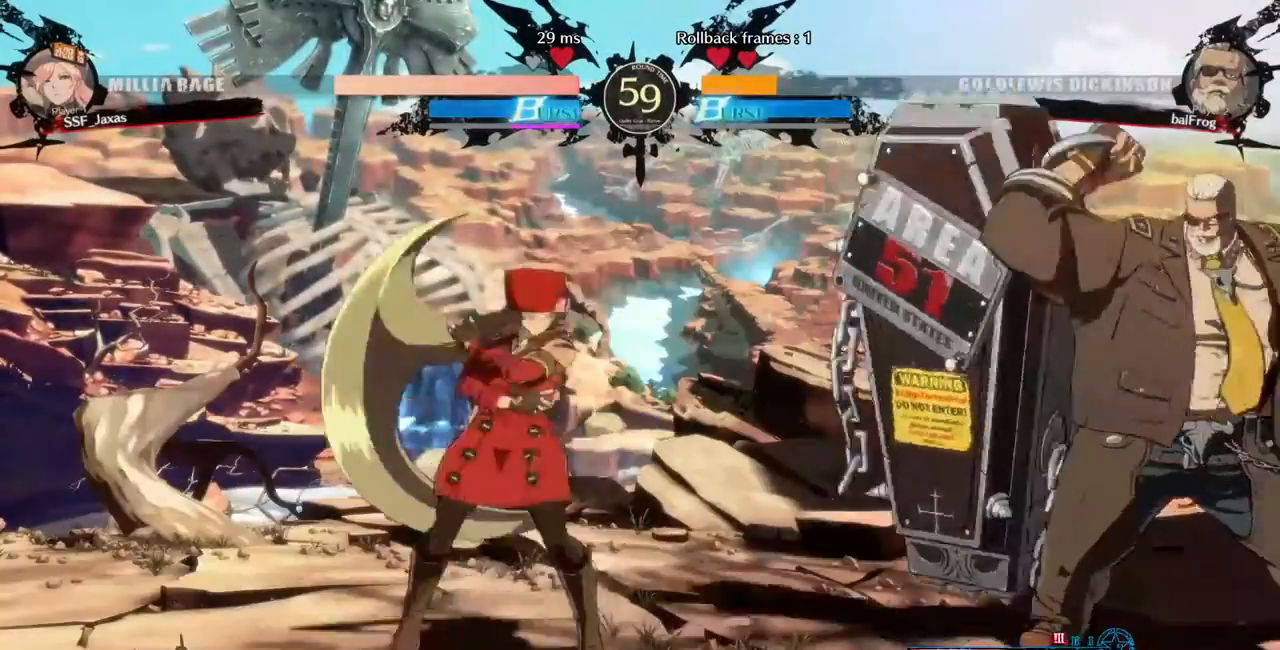
{"dt_ms": 520, "buttons": []}
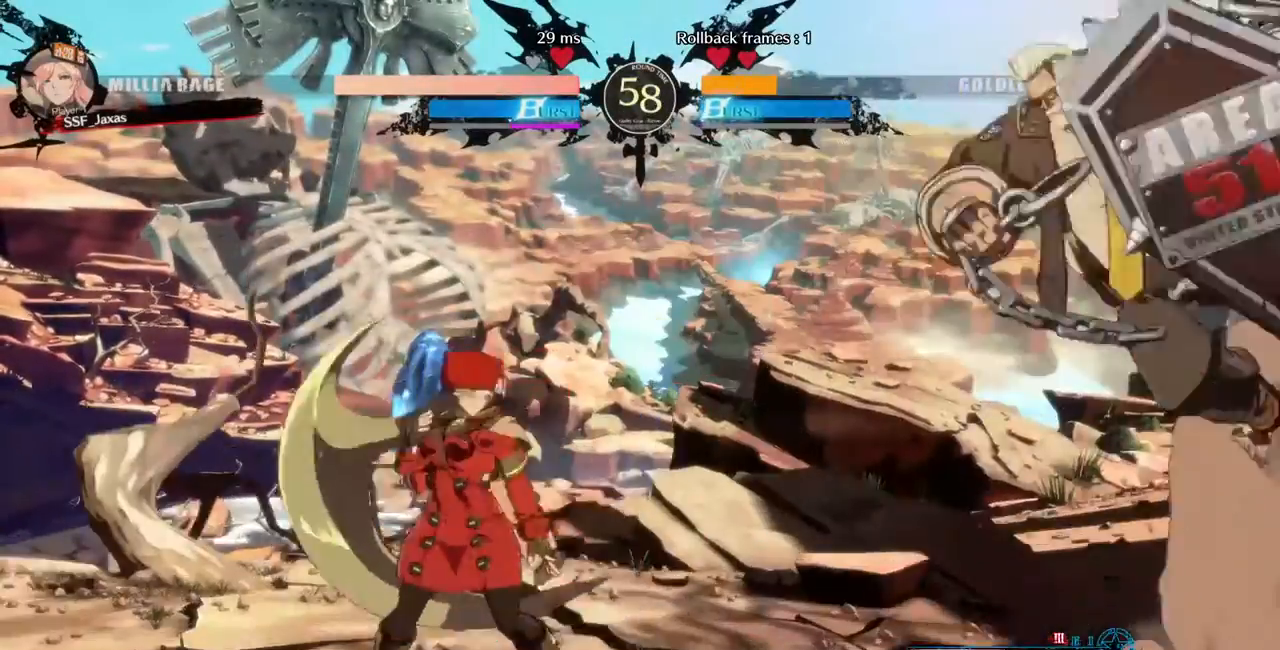
{"dt_ms": 480, "buttons": ["DPAD_DOWN", "DPAD_LEFT"], "events": [[40, "DPAD_RIGHT", "down"], [240, "DPAD_RIGHT", "up"], [280, "DPAD_LEFT", "down"], [320, "SQUARE", "down"], [320, "TRIANGLE", "down"], [400, "DPAD_DOWN", "down"], [400, "SQUARE", "up"], [400, "TRIANGLE", "up"]]}
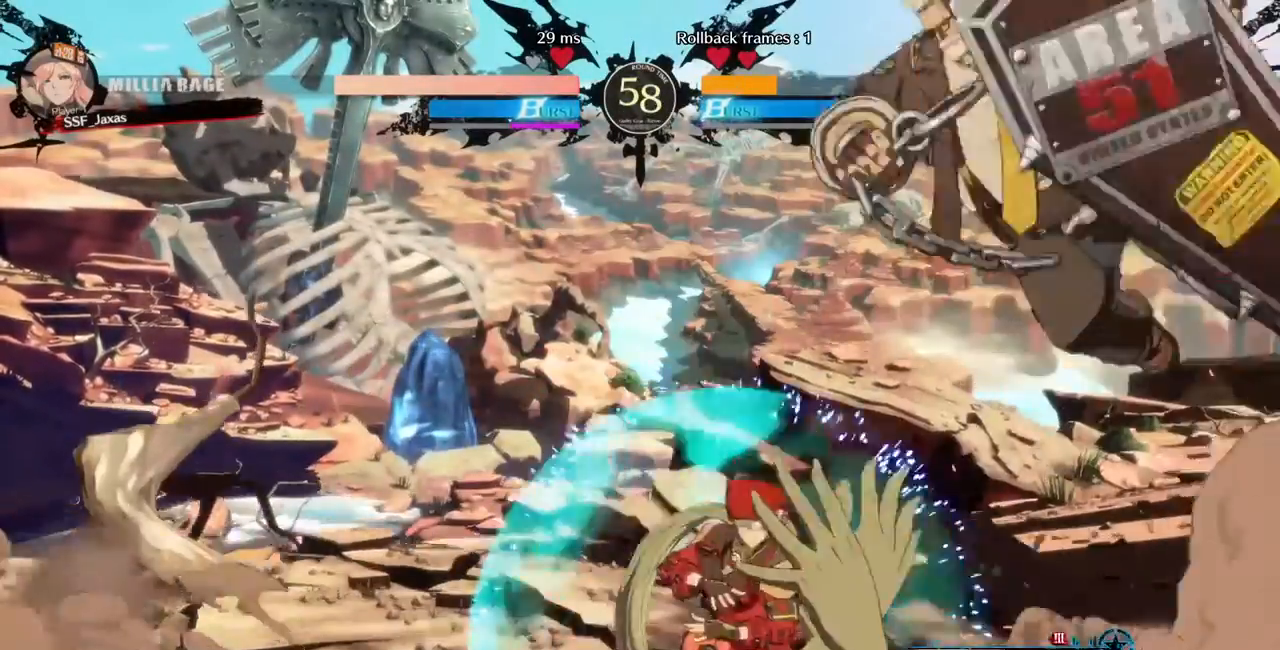
{"dt_ms": 520, "buttons": [], "events": [[40, "DPAD_DOWN", "up"], [280, "TRIANGLE", "down"], [320, "DPAD_LEFT", "up"], [440, "TRIANGLE", "up"]]}
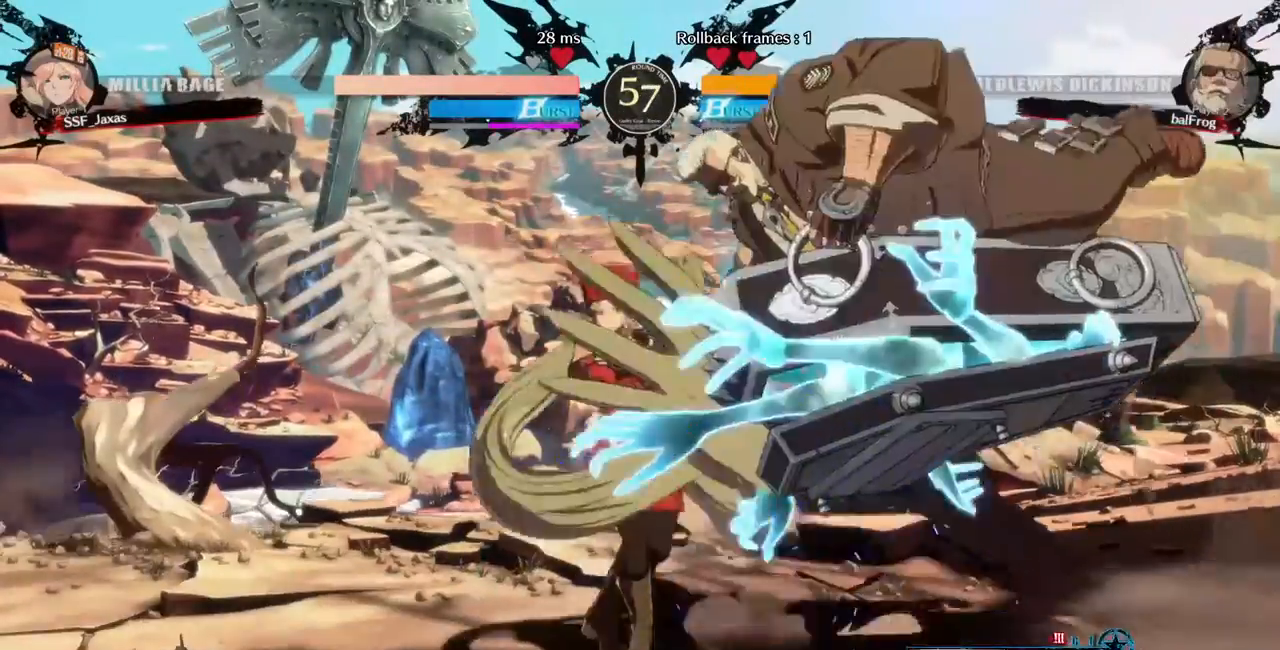
{"dt_ms": 480, "buttons": [], "events": [[160, "TRIANGLE", "down"], [360, "TRIANGLE", "up"]]}
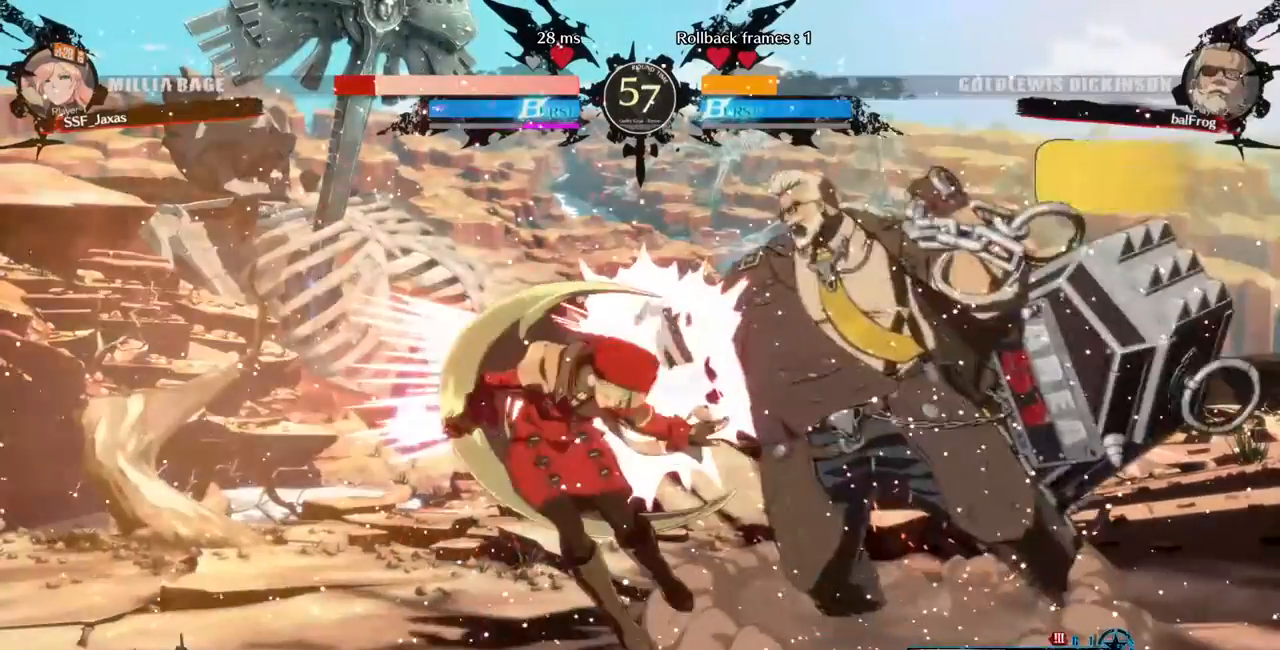
{"dt_ms": 520, "buttons": ["DPAD_DOWN", "DPAD_LEFT"], "events": [[320, "DPAD_LEFT", "down"], [360, "DPAD_DOWN", "down"]]}
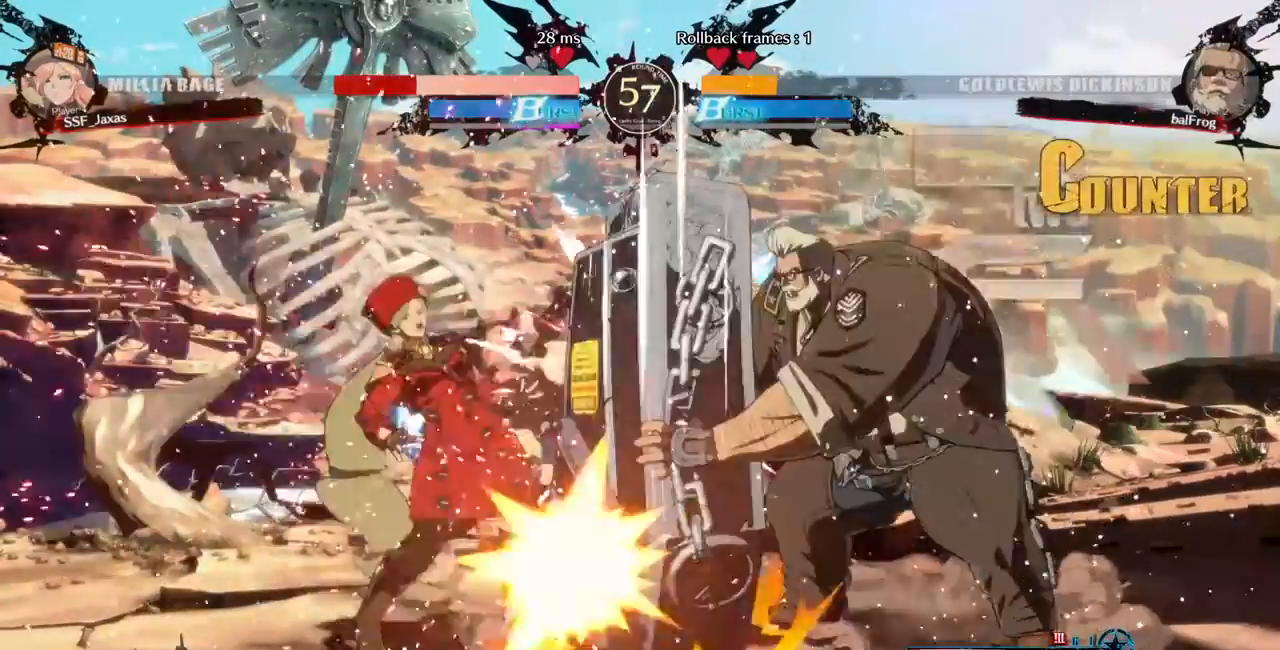
{"dt_ms": 480, "buttons": ["DPAD_DOWN", "DPAD_LEFT"]}
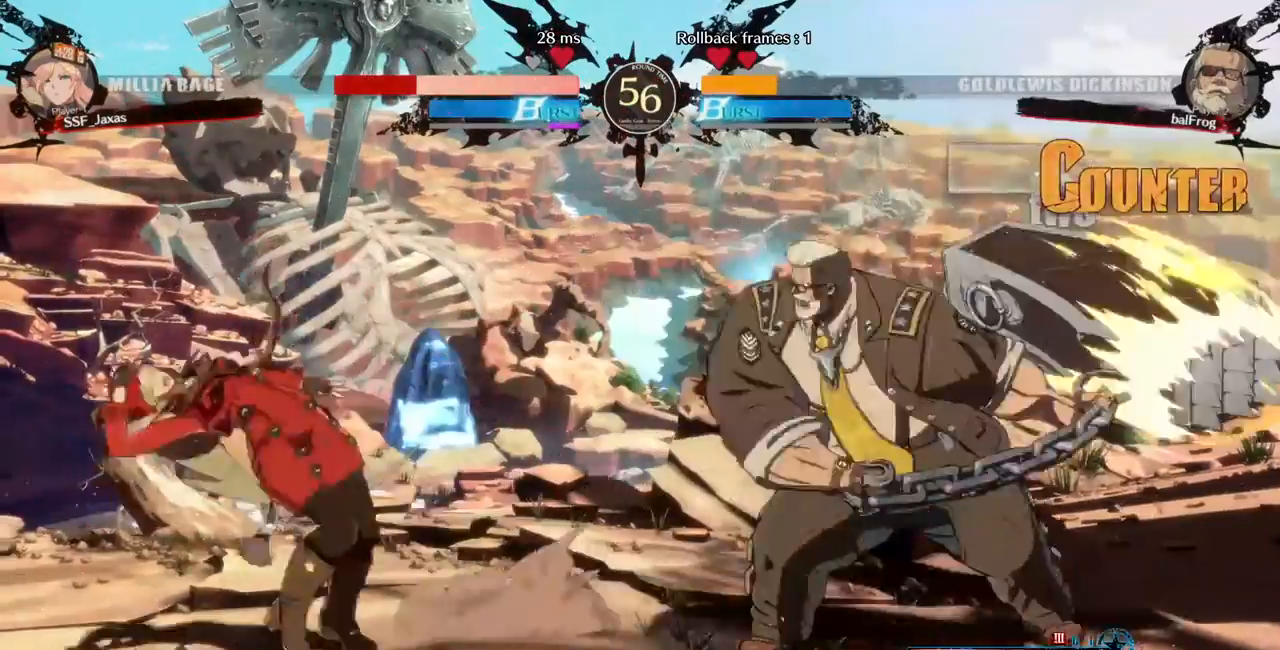
{"dt_ms": 520, "buttons": ["DPAD_LEFT"]}
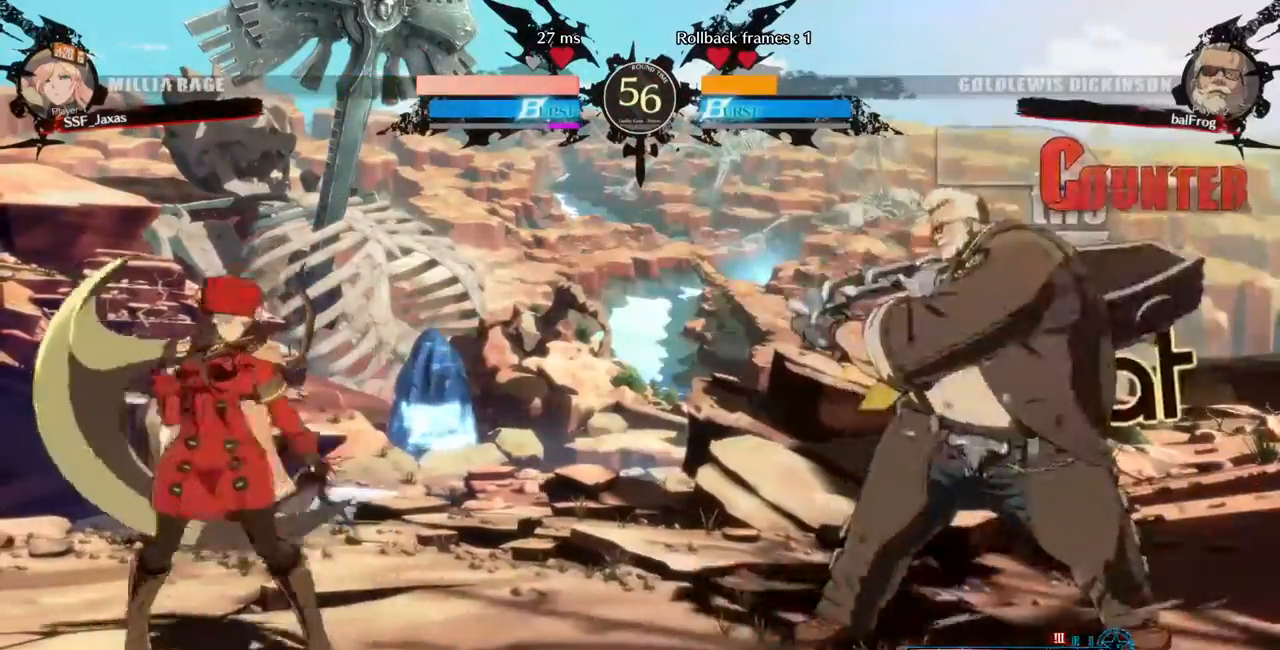
{"dt_ms": 480, "buttons": ["DPAD_LEFT"], "events": [[40, "DPAD_LEFT", "up"], [40, "DPAD_RIGHT", "down"], [280, "DPAD_DOWN", "down"], [280, "DPAD_RIGHT", "up"], [320, "DPAD_LEFT", "down"], [320, "SQUARE", "down"], [320, "TRIANGLE", "down"], [400, "DPAD_DOWN", "up"], [400, "SQUARE", "up"], [400, "TRIANGLE", "up"]]}
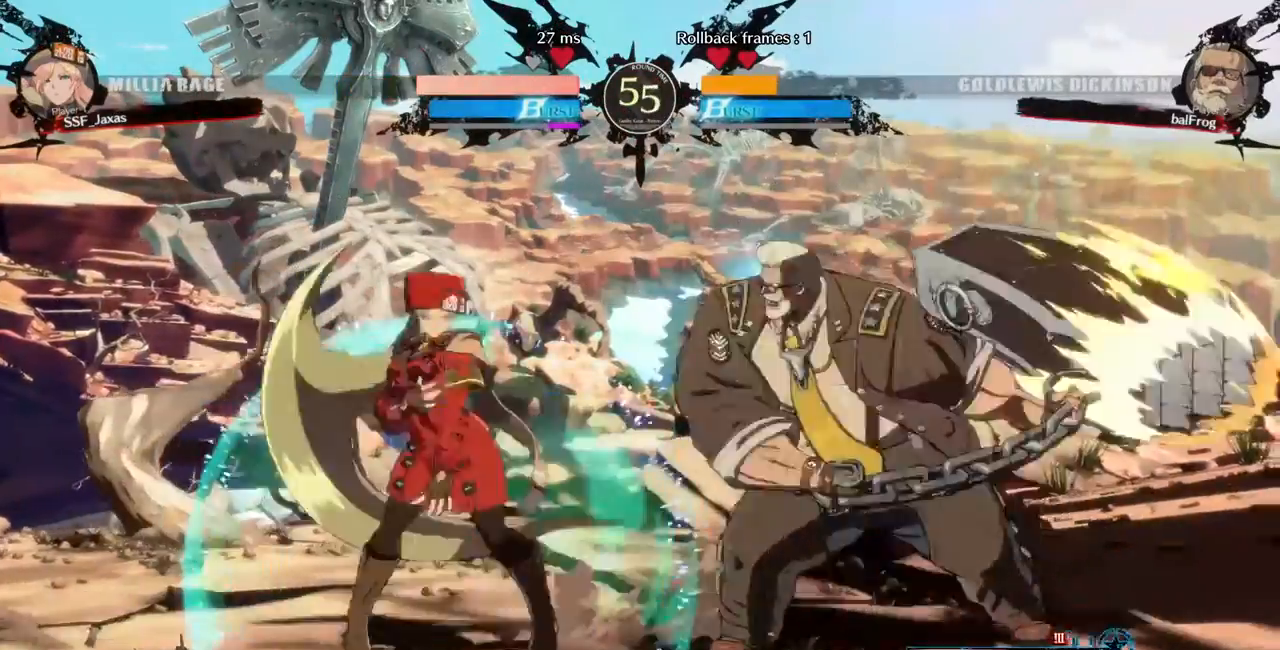
{"dt_ms": 520, "buttons": ["DPAD_LEFT"], "events": []}
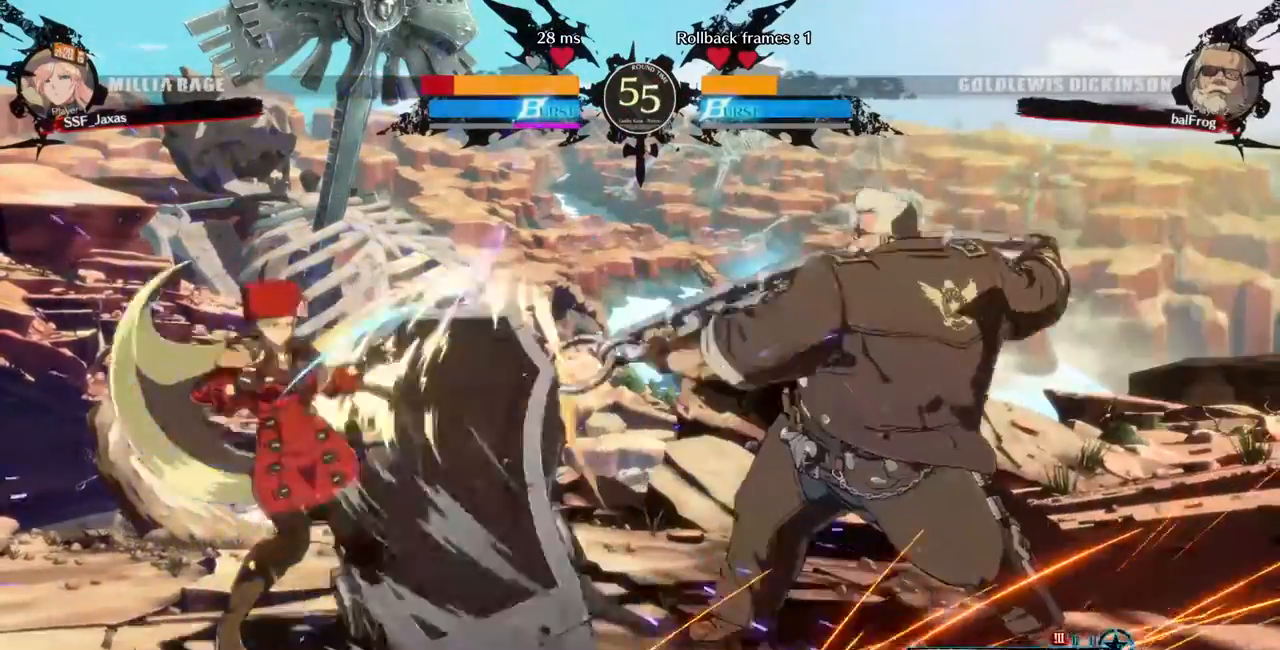
{"dt_ms": 480, "buttons": ["DPAD_RIGHT"]}